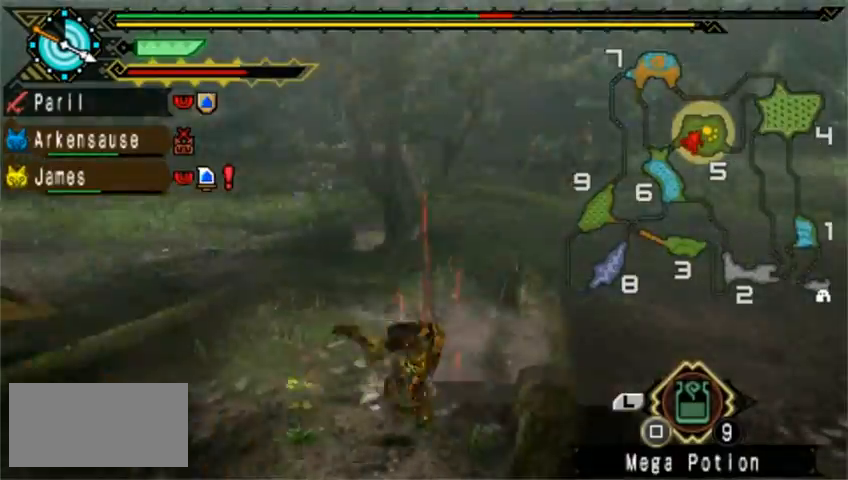
Gameplay with a controller (PlayStation layout); each line is a JSON object with the inputs held at the frame after it. "events" lists button and stick changes between this image and that frame as [ms after this image, input, new state], when the widget could be followed in between. Not read: L2 L3 R1 R2 R3 right_stick.
{"buttons": [], "left_stick": "down-right", "events": [[160, "DPAD_LEFT", "up"]]}
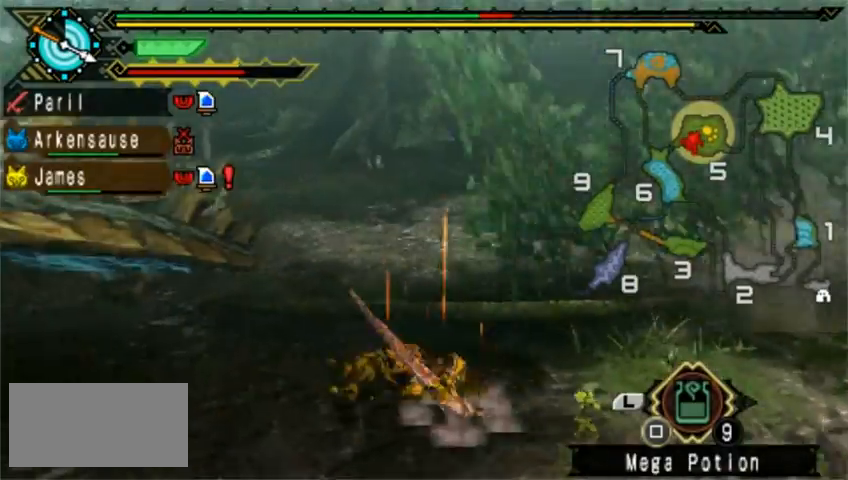
{"buttons": [], "left_stick": "center", "events": [[160, "DPAD_LEFT", "down"], [400, "DPAD_LEFT", "up"], [440, "left_stick", "center"]]}
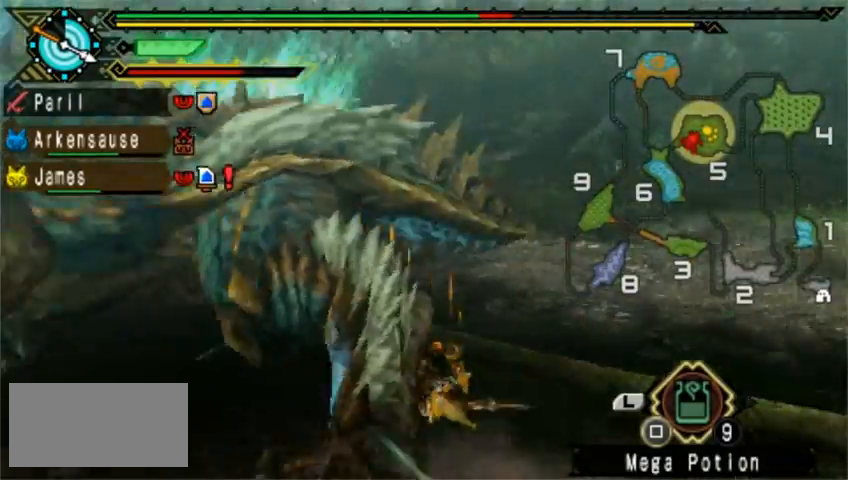
{"buttons": [], "left_stick": "down-right"}
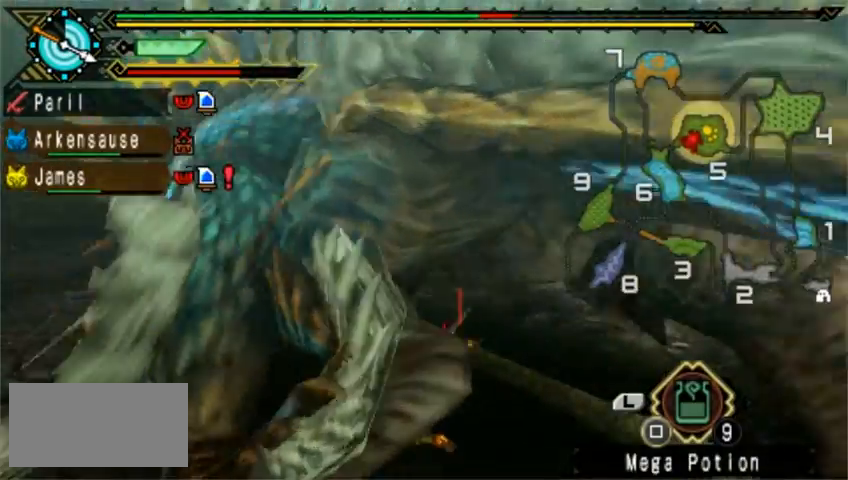
{"buttons": ["DPAD_RIGHT"], "left_stick": "down-right", "events": [[120, "DPAD_LEFT", "down"], [200, "DPAD_LEFT", "up"], [440, "DPAD_RIGHT", "down"]]}
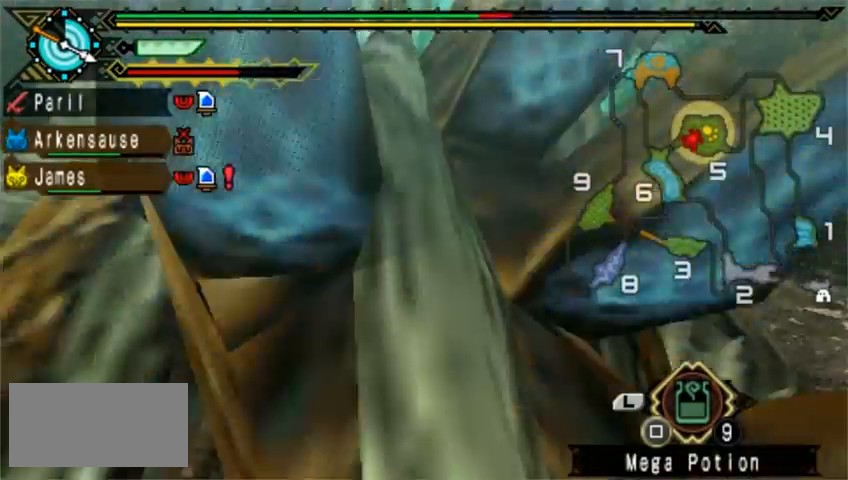
{"buttons": ["DPAD_RIGHT"], "left_stick": "center", "events": [[520, "left_stick", "center"]]}